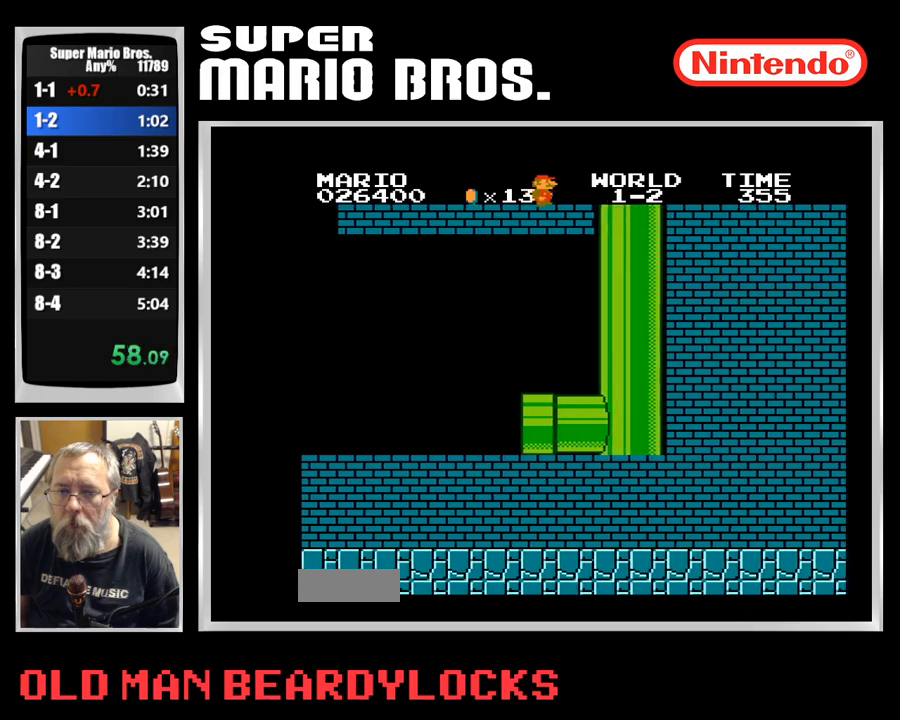
Gameplay with a controller (Nintendo layout); each line is a JSON object with the inputs held at the frame after it. "events" lists button and stick changes between this image and that frame as [ms after this image, input, new state], when the widget could be followed in between. Not read: L3 R3.
{"buttons": ["B", "DPAD_RIGHT"], "events": []}
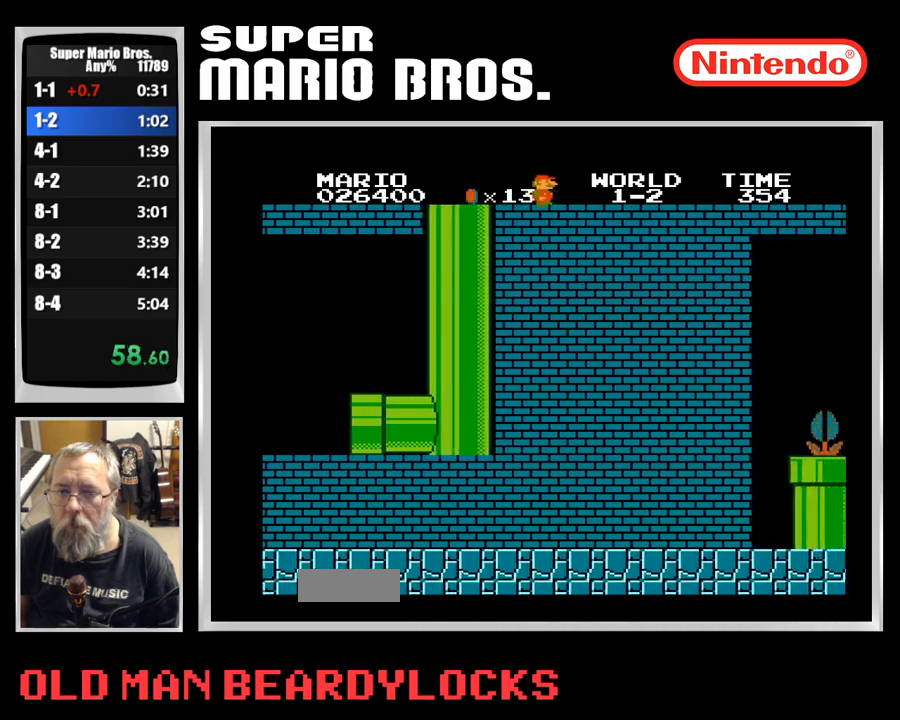
{"buttons": ["B", "DPAD_RIGHT"], "events": []}
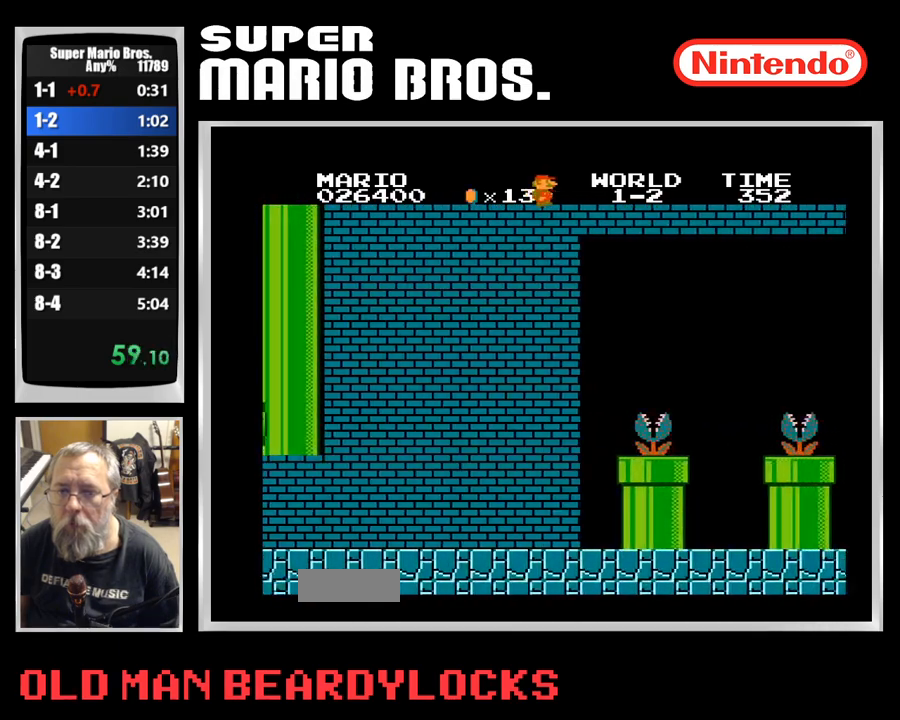
{"buttons": ["B", "DPAD_RIGHT"], "events": []}
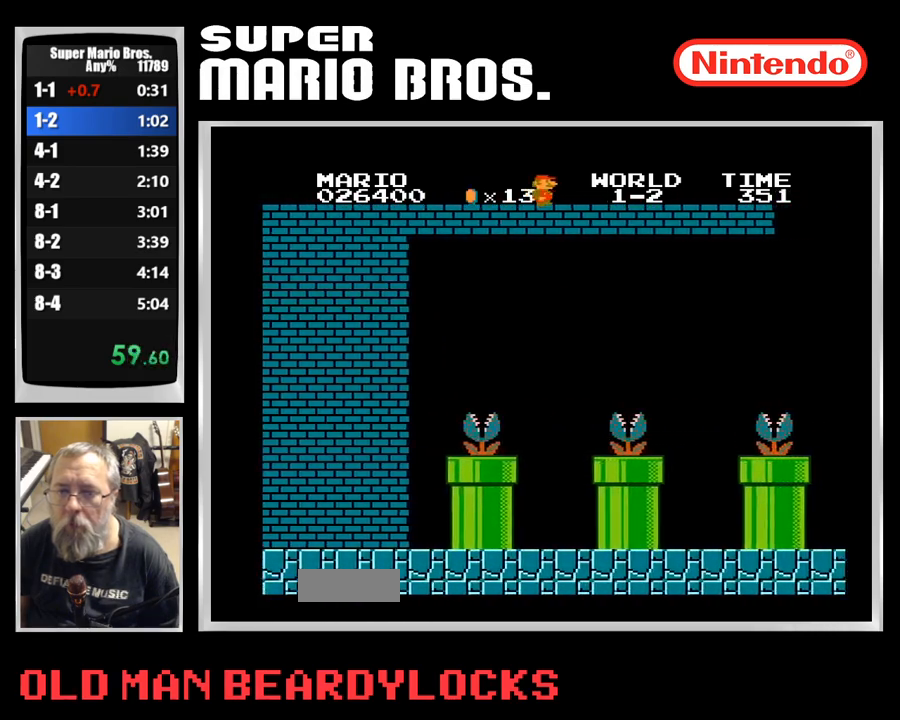
{"buttons": ["B", "DPAD_RIGHT"], "events": []}
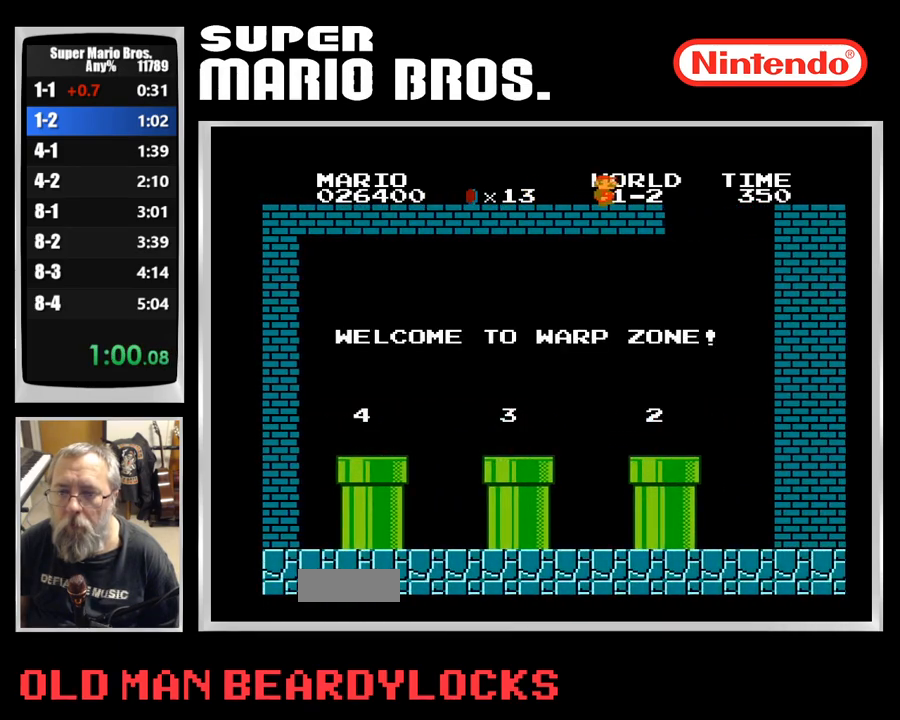
{"buttons": ["B", "DPAD_UP", "DPAD_LEFT"], "events": [[33, "DPAD_UP", "down"], [50, "DPAD_RIGHT", "up"], [67, "DPAD_LEFT", "down"]]}
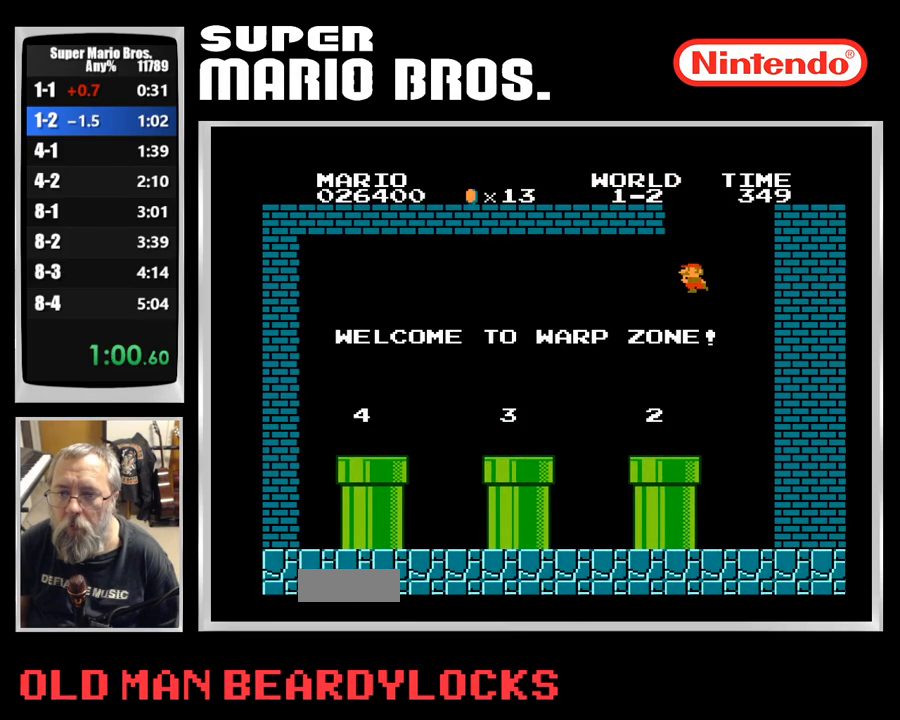
{"buttons": ["B", "DPAD_UP", "DPAD_LEFT"], "events": []}
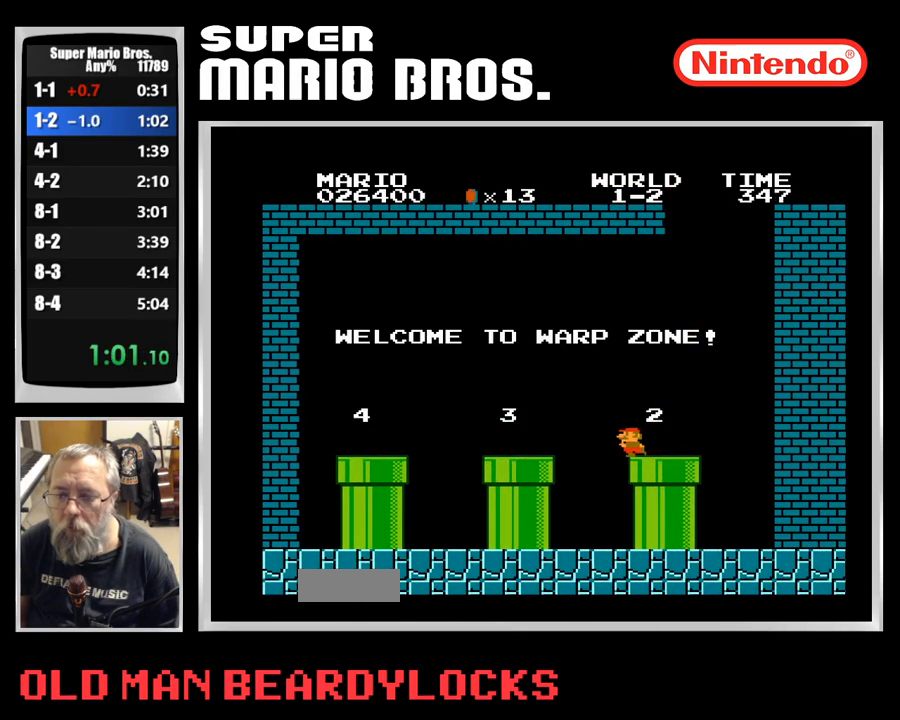
{"buttons": [], "events": [[17, "A", "down"], [383, "A", "up"], [383, "DPAD_LEFT", "up"], [383, "DPAD_UP", "up"], [417, "B", "up"]]}
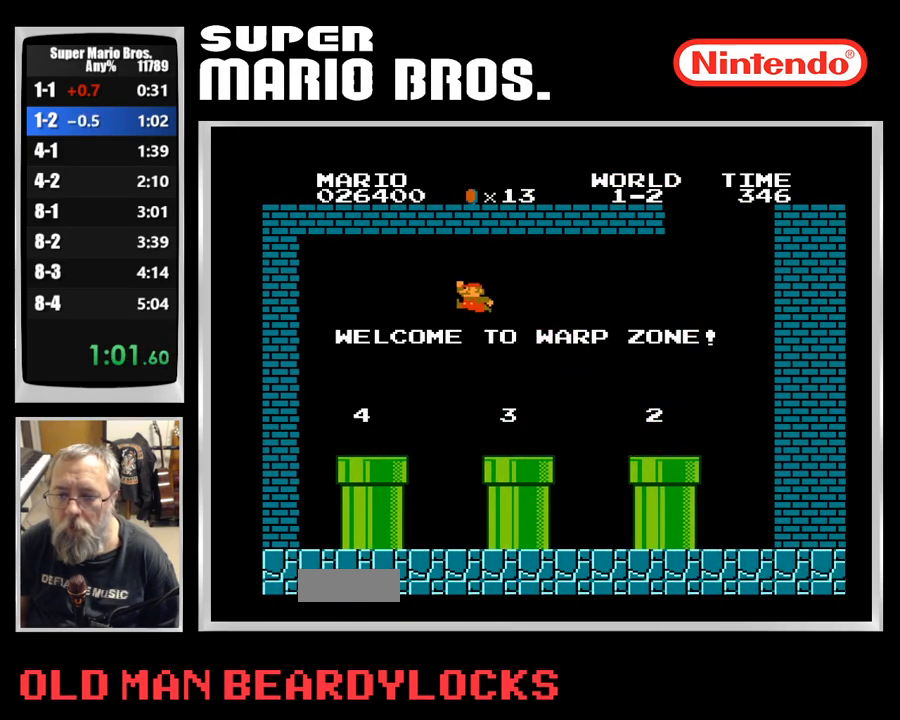
{"buttons": [], "events": [[233, "DPAD_DOWN", "down"], [367, "DPAD_DOWN", "up"]]}
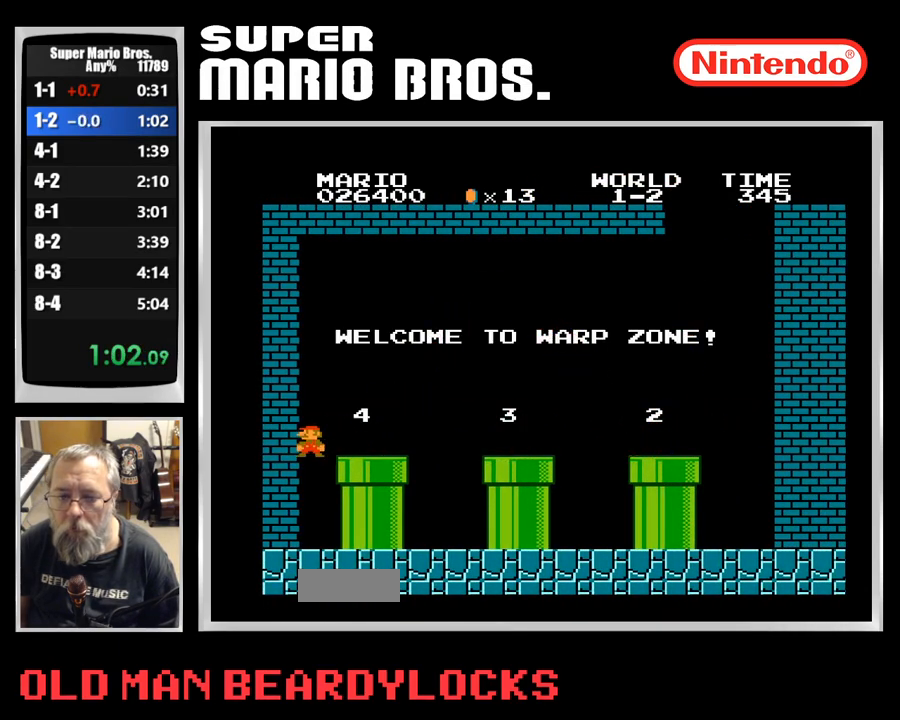
{"buttons": ["A", "B", "DPAD_RIGHT"], "events": [[317, "A", "down"], [317, "B", "down"], [433, "DPAD_RIGHT", "down"]]}
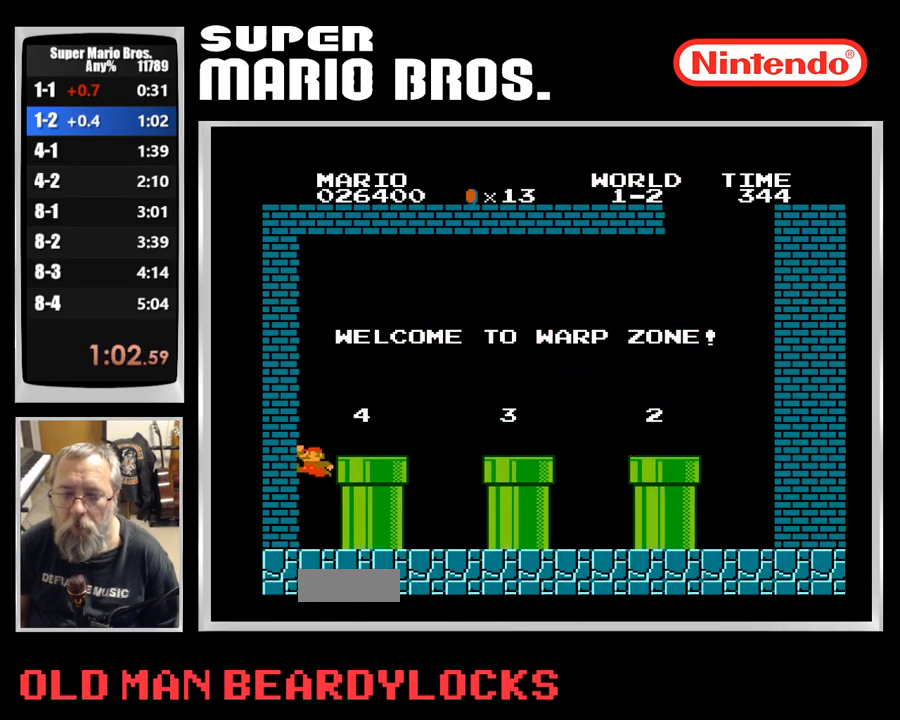
{"buttons": [], "events": [[100, "A", "up"], [300, "B", "up"], [300, "DPAD_DOWN", "down"], [317, "DPAD_RIGHT", "up"], [400, "DPAD_DOWN", "up"]]}
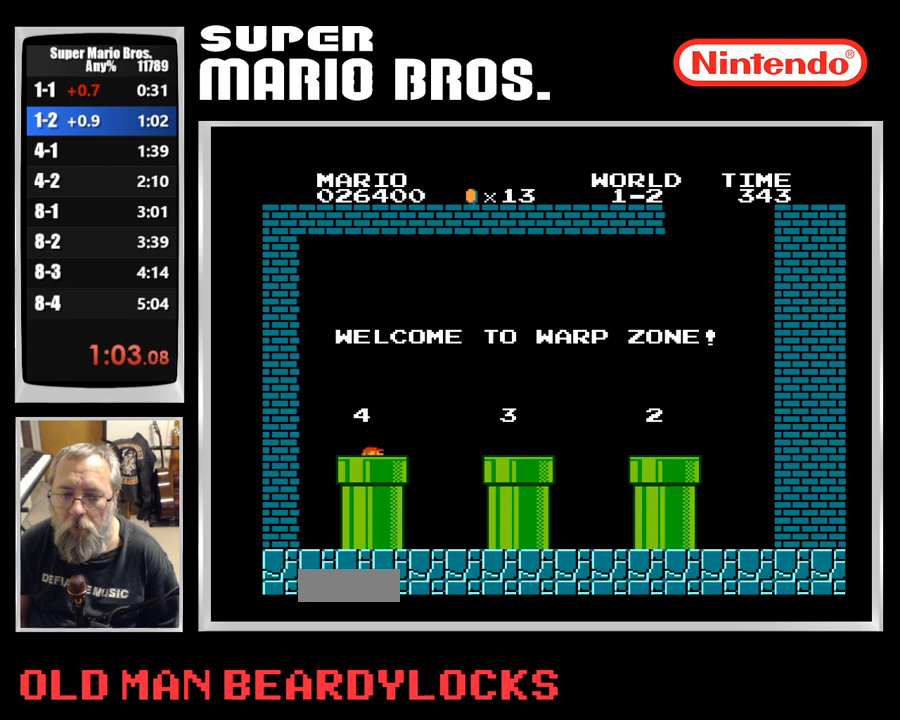
{"buttons": [], "events": []}